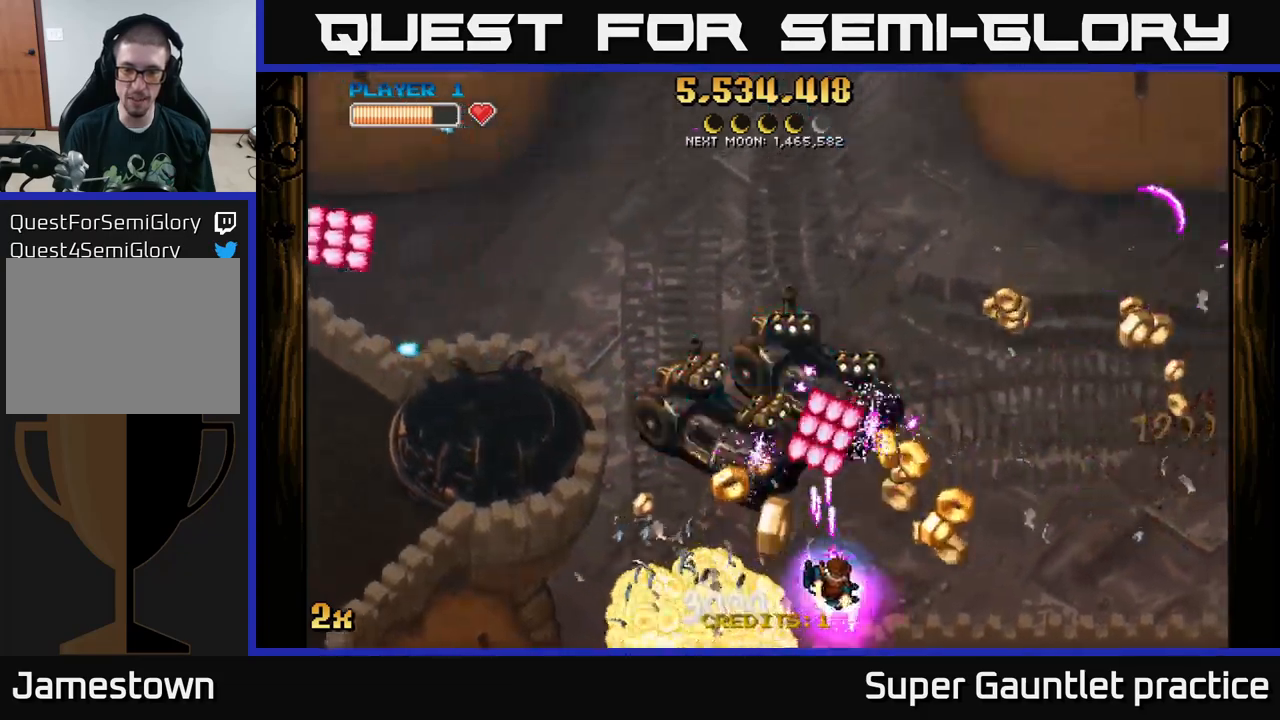
Gameplay with a controller (Xbox layout); each line is a JSON object with the inputs held at the frame after it. "events" lists button and stick changes between this image and that frame as [ms after this image, input, new state], when the widget could be followed in between. Not read: right_stick.
{"buttons": ["A"], "left_stick": "down-right", "events": [[334, "X", "down"], [334, "left_stick", "up-left"], [434, "X", "up"], [467, "left_stick", "down-right"]]}
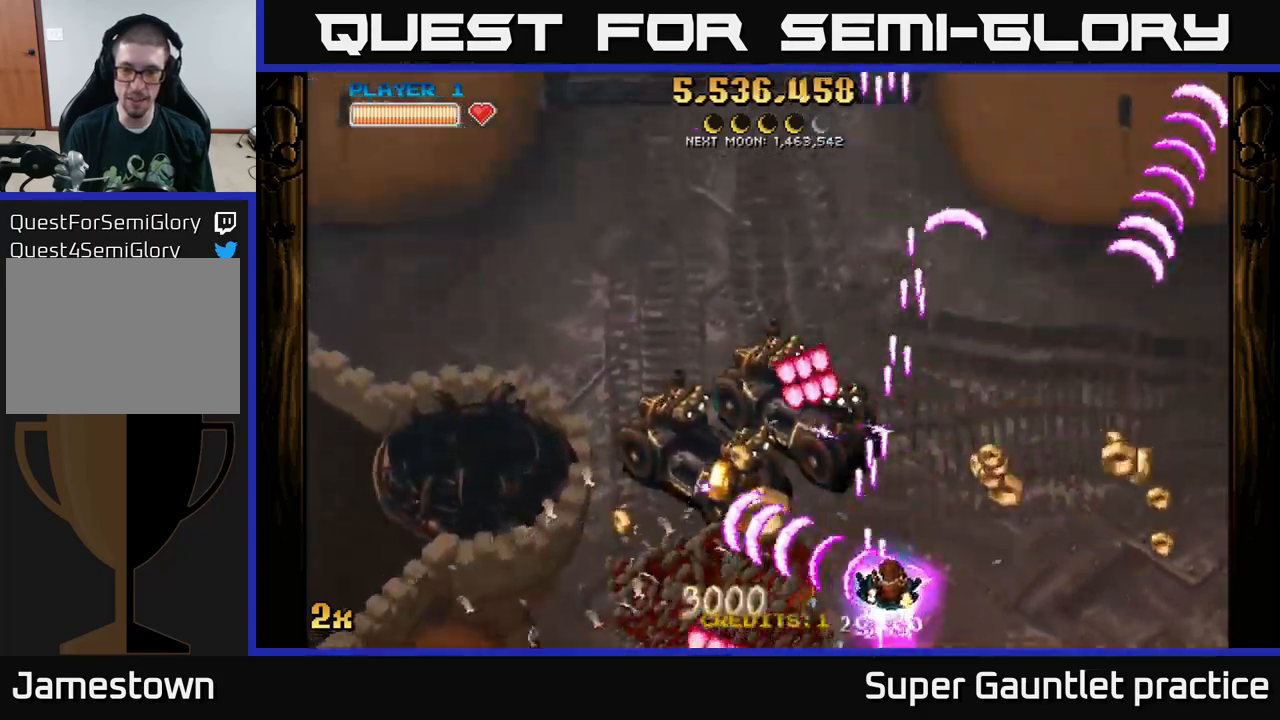
{"buttons": ["A"], "left_stick": "right", "events": [[34, "left_stick", "right"]]}
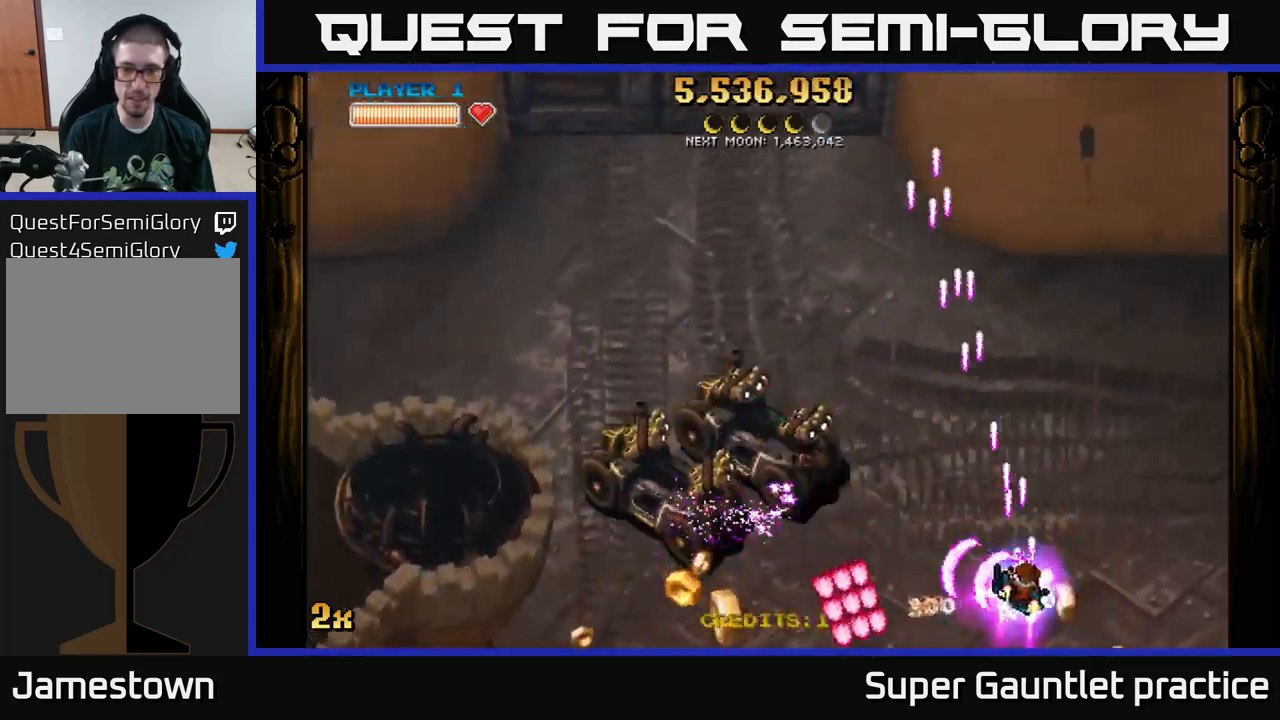
{"buttons": ["A"], "left_stick": "left", "events": [[34, "left_stick", "up"], [117, "left_stick", "left"]]}
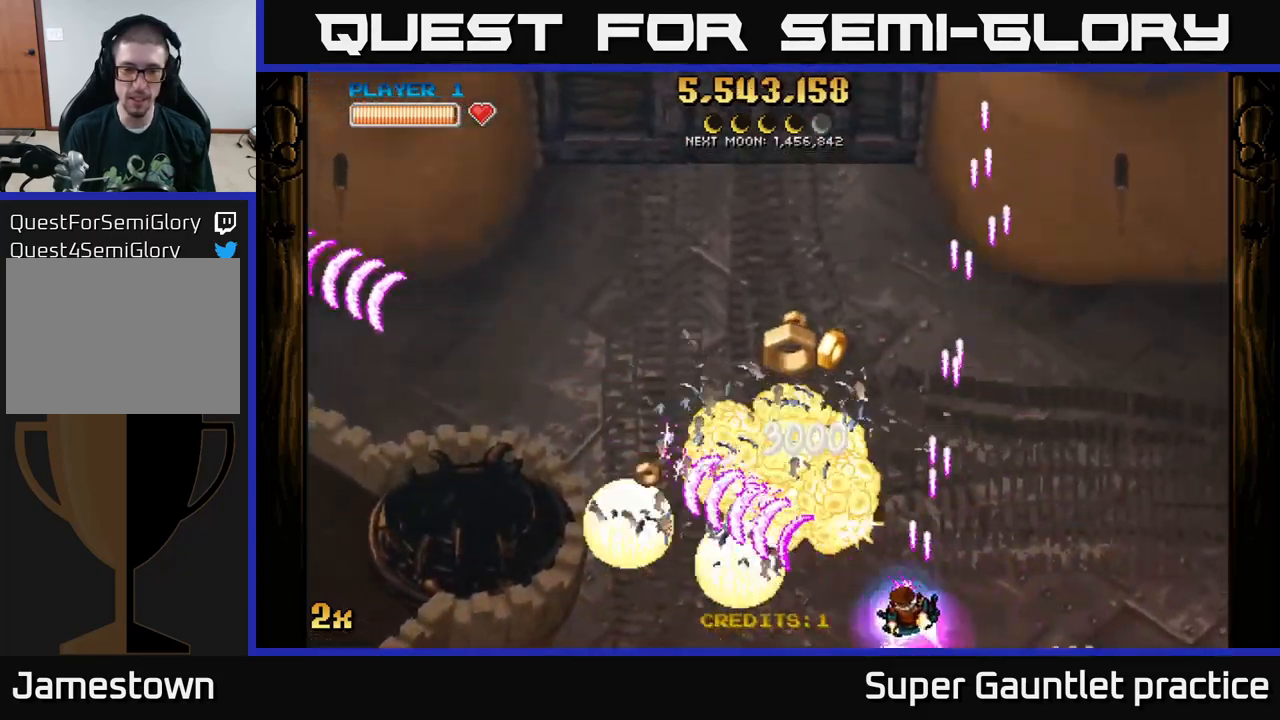
{"buttons": ["A", "X"], "left_stick": "up", "events": [[367, "X", "down"], [417, "left_stick", "up"]]}
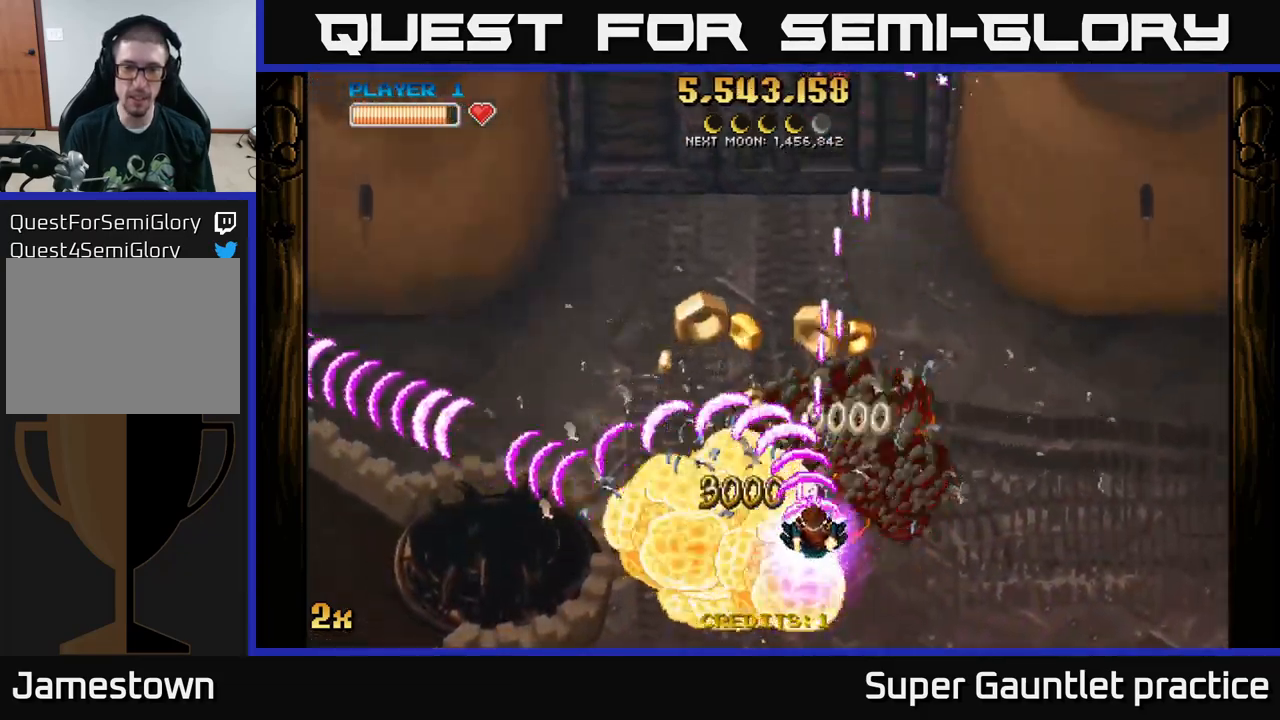
{"buttons": ["A"], "left_stick": "down", "events": [[50, "X", "up"], [367, "left_stick", "center"], [417, "left_stick", "down"]]}
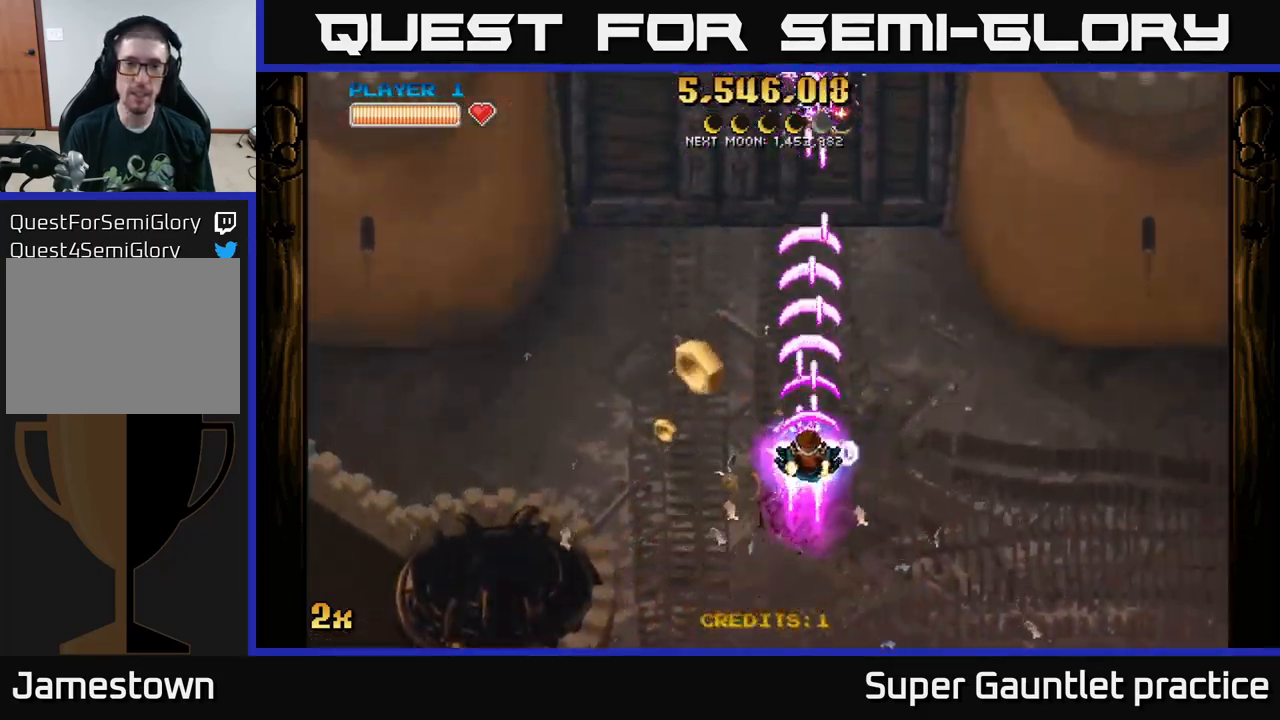
{"buttons": ["A"], "left_stick": "center", "events": [[50, "left_stick", "down-left"], [217, "left_stick", "left"], [350, "left_stick", "right"], [450, "left_stick", "center"]]}
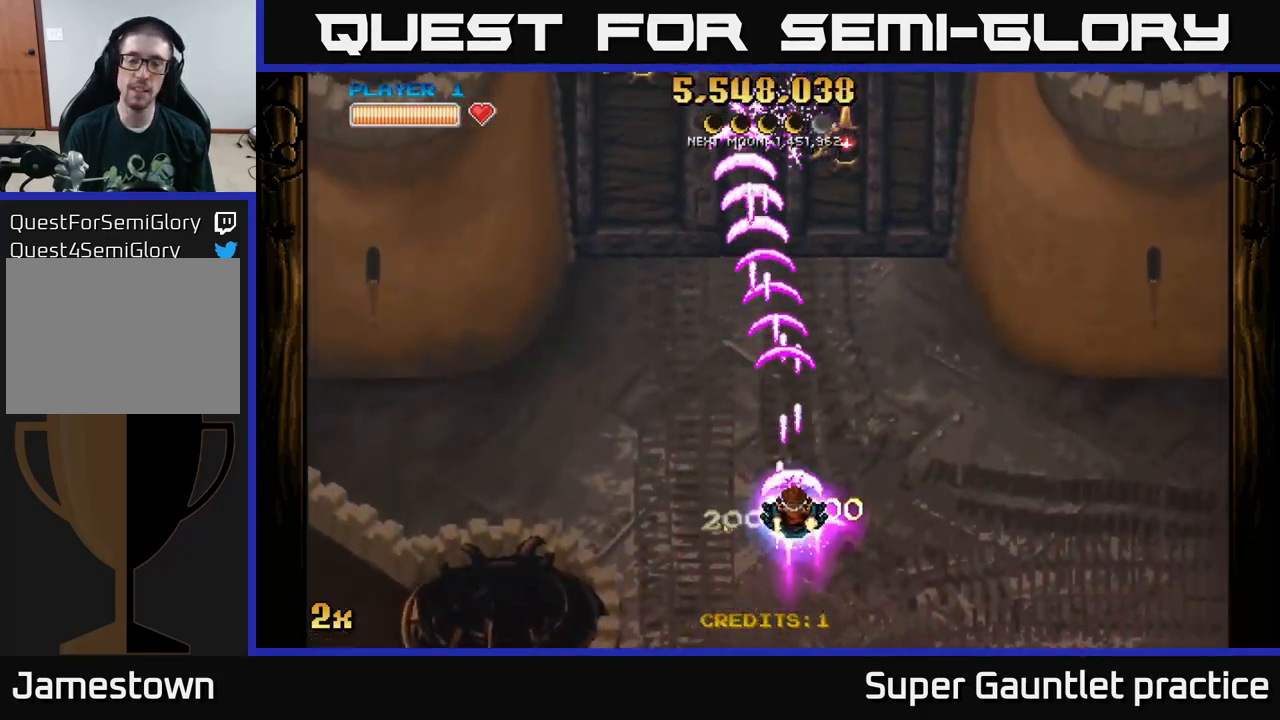
{"buttons": ["A"], "left_stick": "up", "events": [[217, "left_stick", "up"]]}
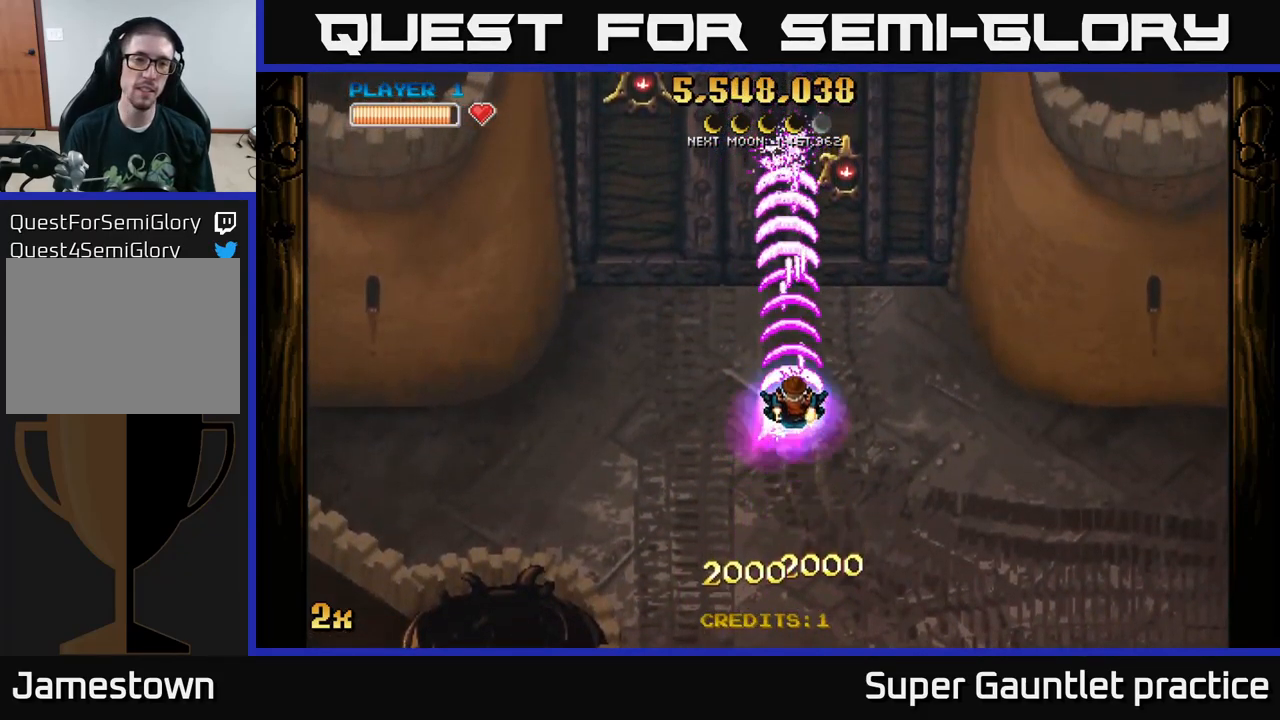
{"buttons": ["A"], "left_stick": "down-right", "events": [[184, "left_stick", "down-left"], [417, "left_stick", "down-right"]]}
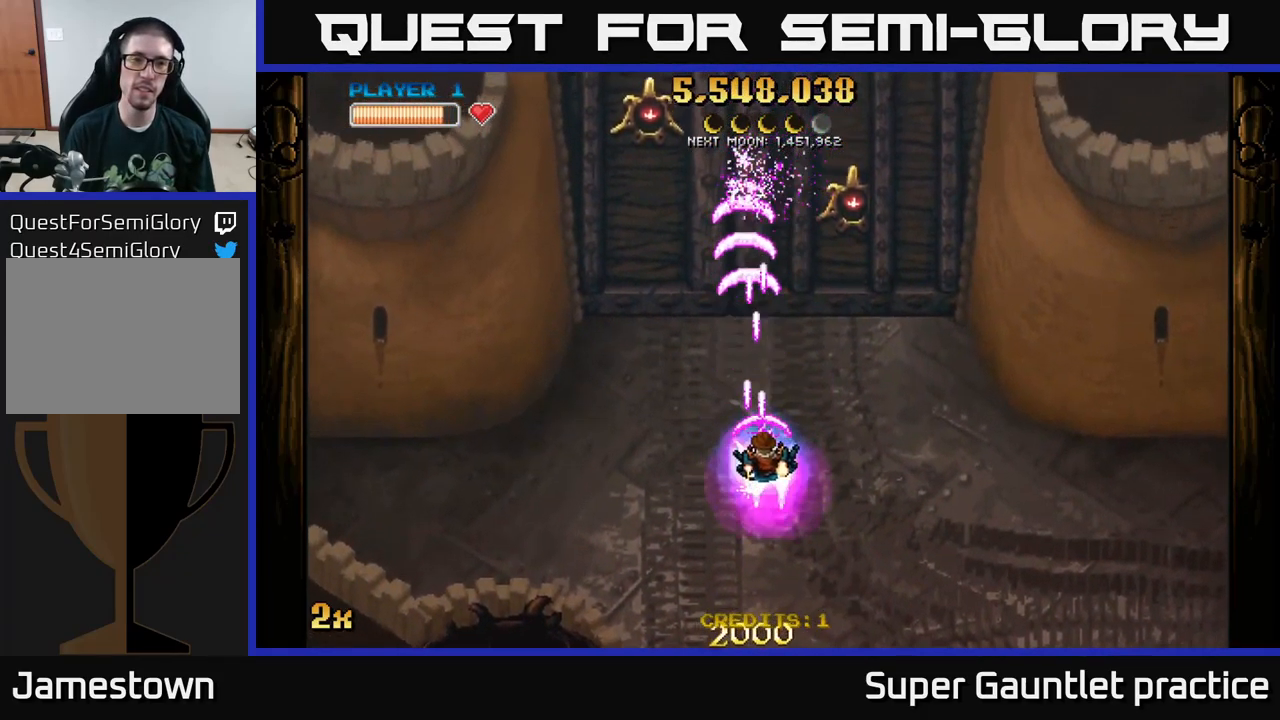
{"buttons": ["A"], "left_stick": "up", "events": [[234, "left_stick", "up"]]}
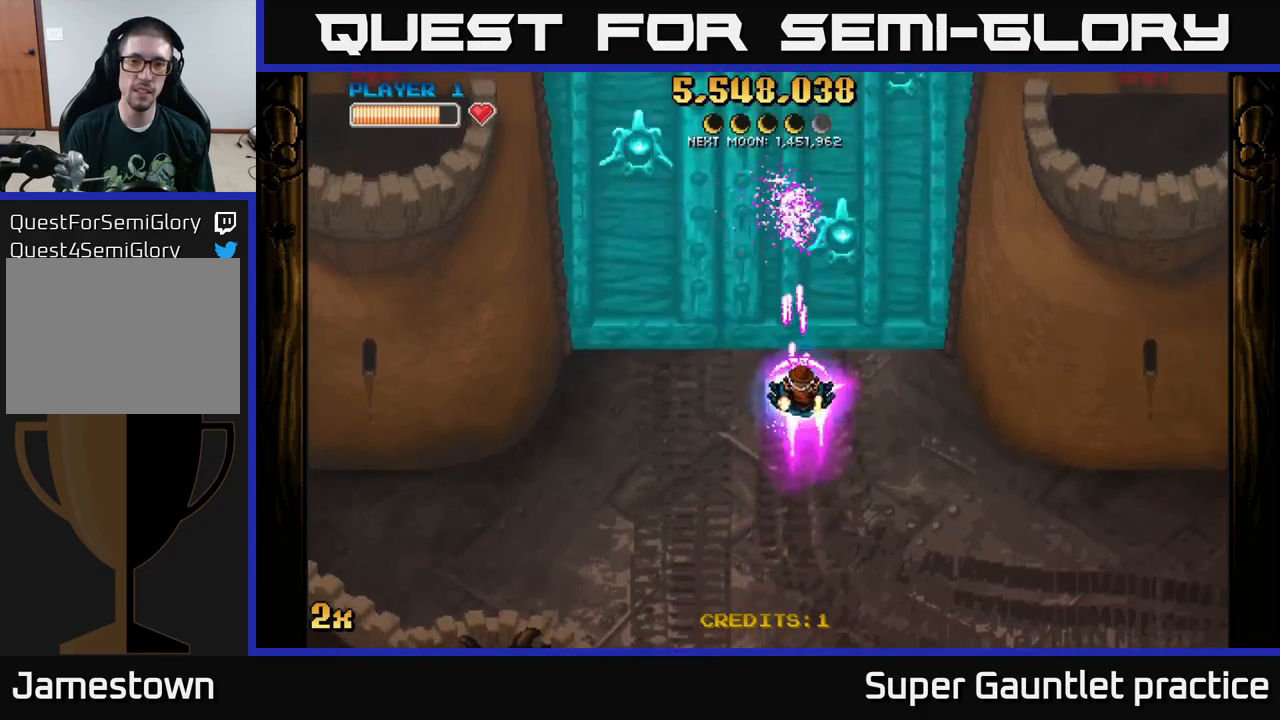
{"buttons": ["A"], "left_stick": "down", "events": [[116, "left_stick", "up-right"], [350, "left_stick", "down"]]}
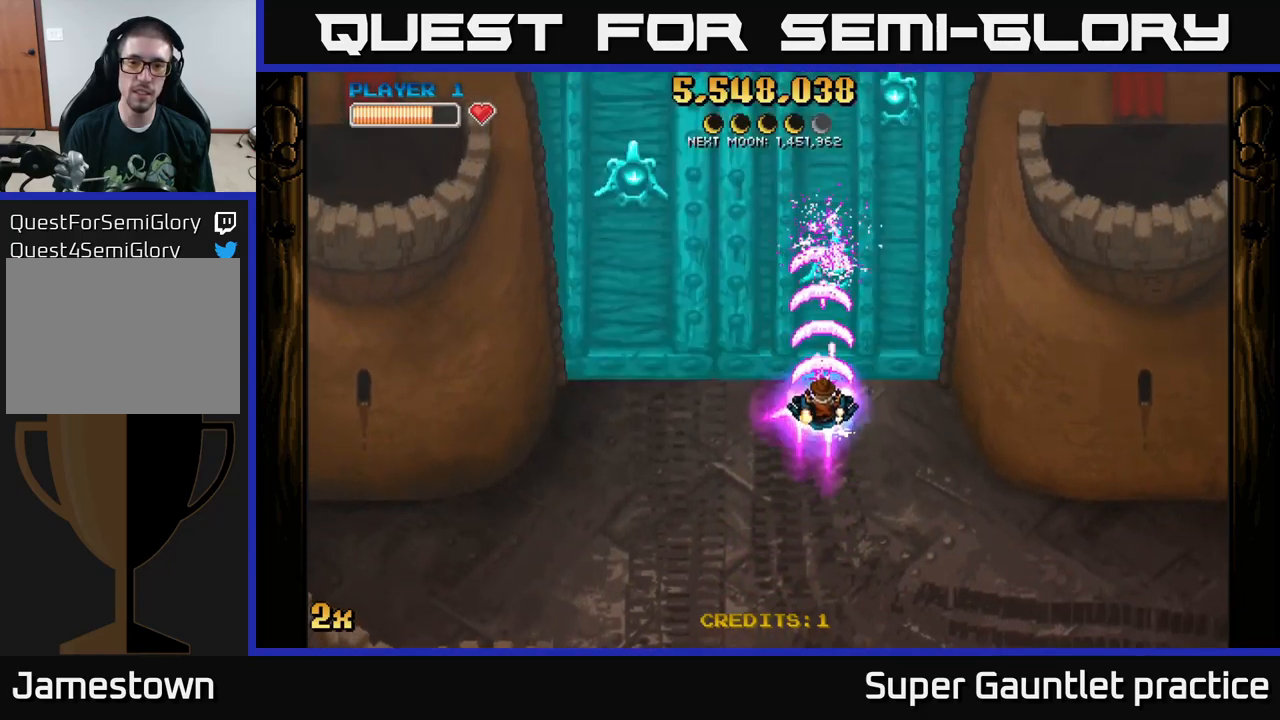
{"buttons": ["A"], "left_stick": "center", "events": [[433, "left_stick", "center"]]}
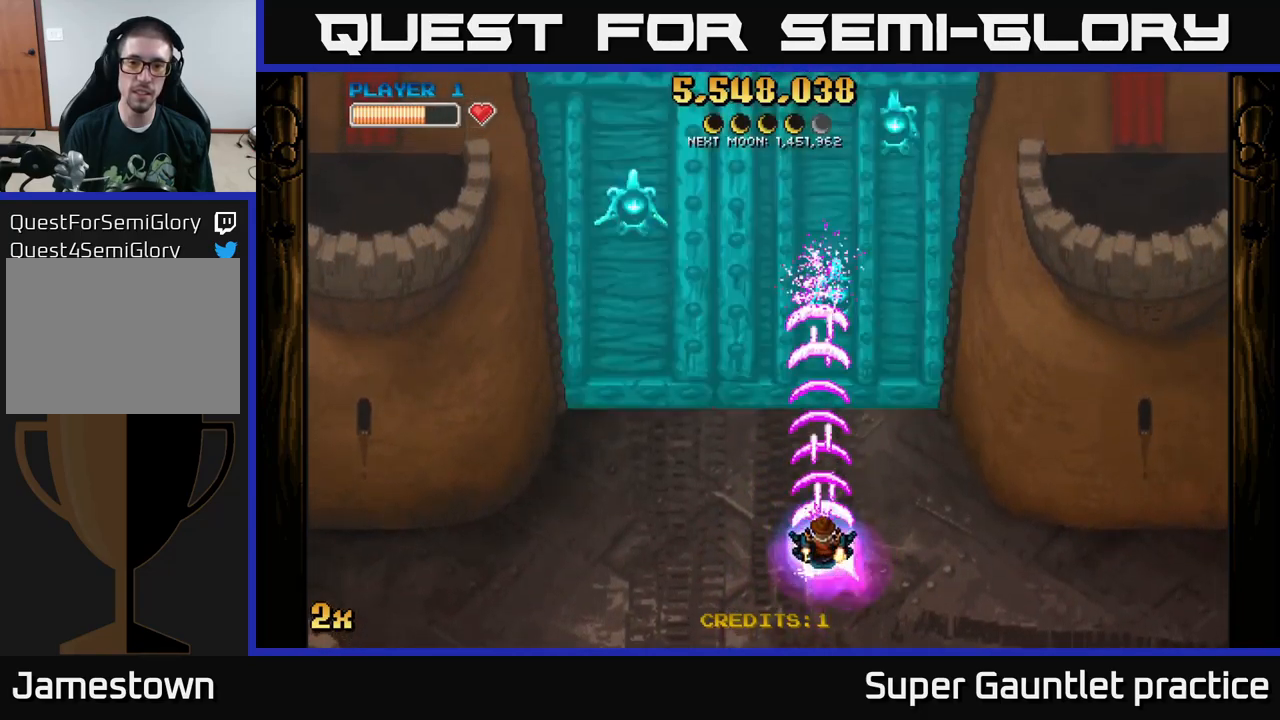
{"buttons": ["A"], "left_stick": "center", "events": []}
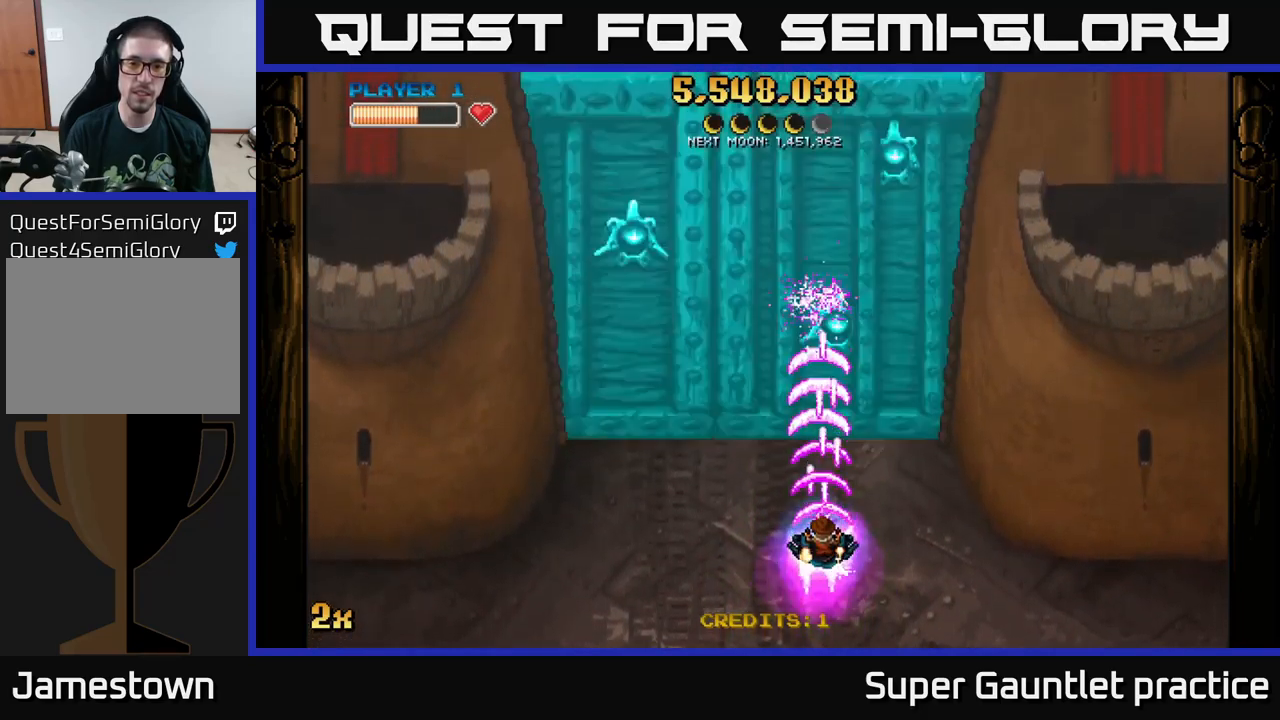
{"buttons": ["A"], "left_stick": "center", "events": []}
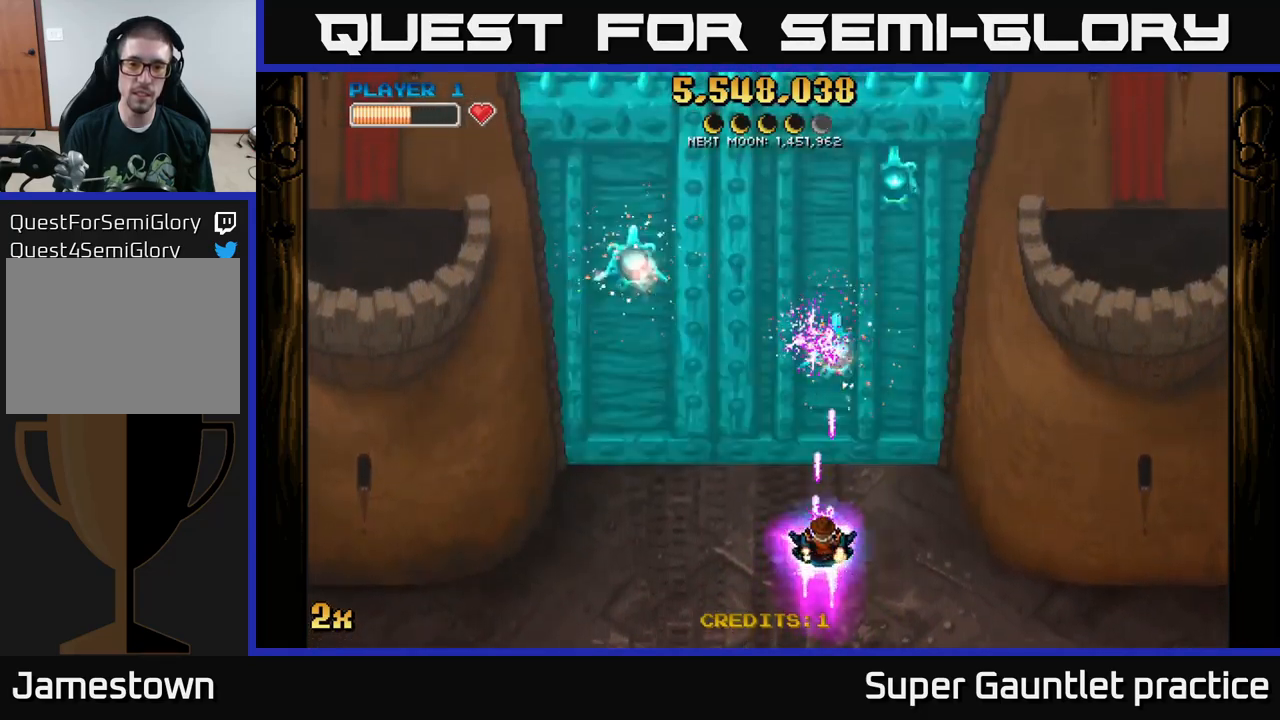
{"buttons": ["A"], "left_stick": "down-left", "events": [[400, "left_stick", "down-left"]]}
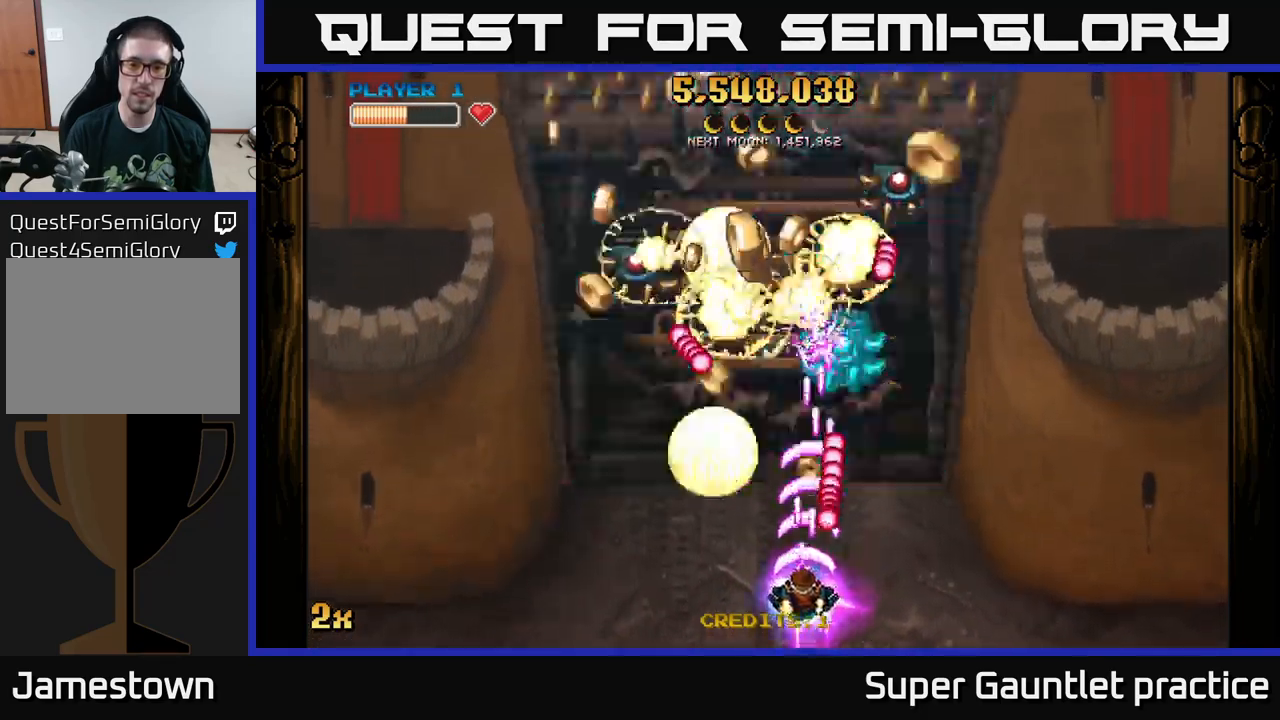
{"buttons": ["A"], "left_stick": "up", "events": [[133, "left_stick", "left"], [450, "left_stick", "up"]]}
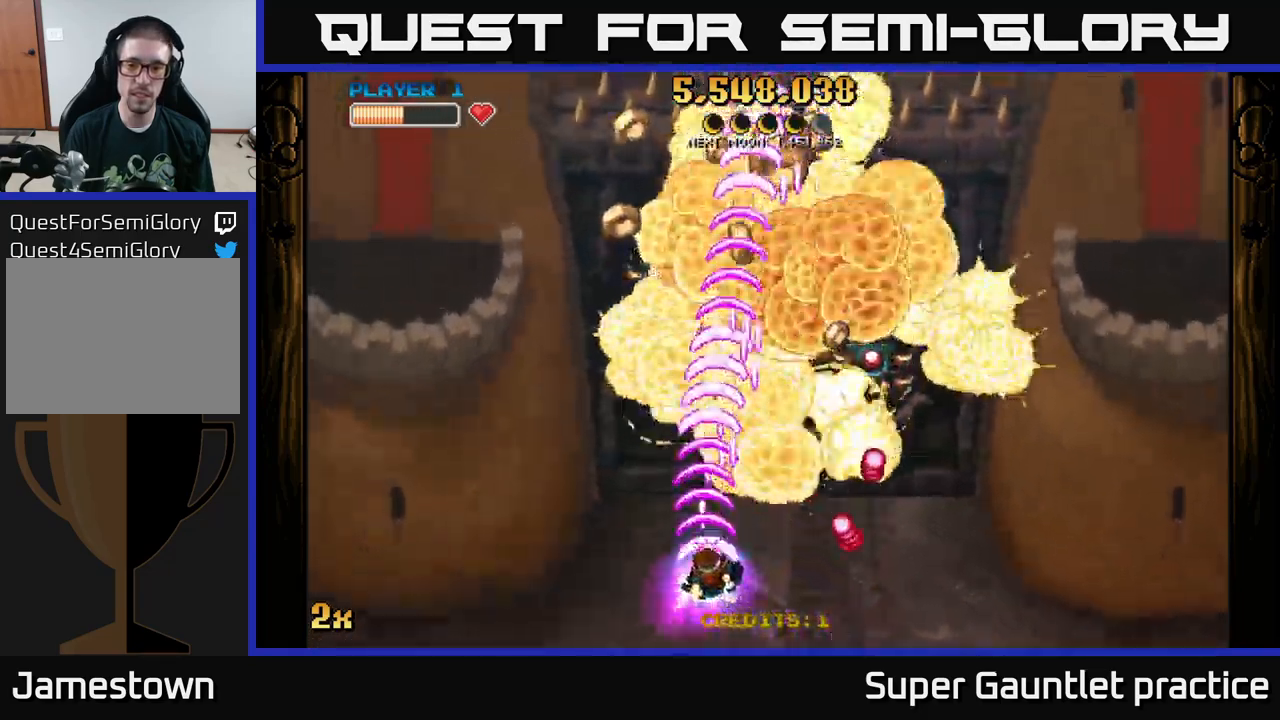
{"buttons": ["A"], "left_stick": "right", "events": [[33, "left_stick", "up-right"], [366, "left_stick", "right"]]}
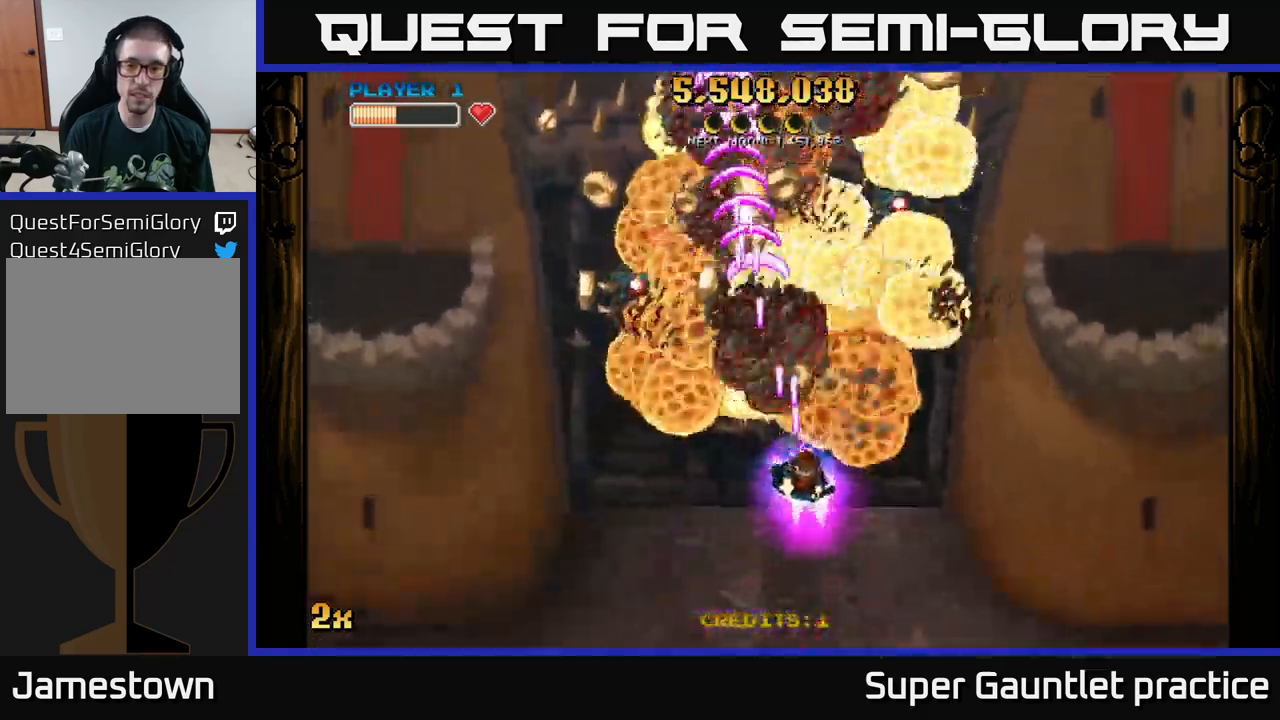
{"buttons": ["A"], "left_stick": "left", "events": [[166, "left_stick", "up-left"], [450, "left_stick", "left"]]}
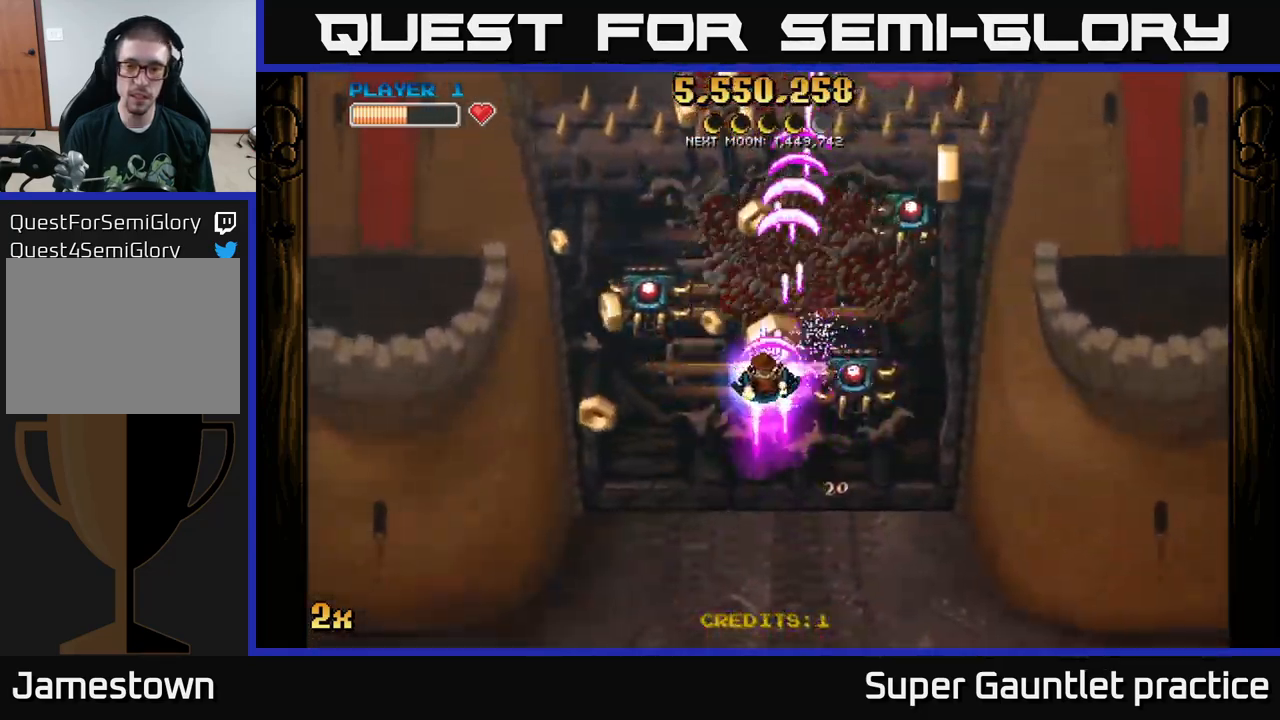
{"buttons": ["A"], "left_stick": "down", "events": [[50, "left_stick", "down-left"], [483, "left_stick", "down"]]}
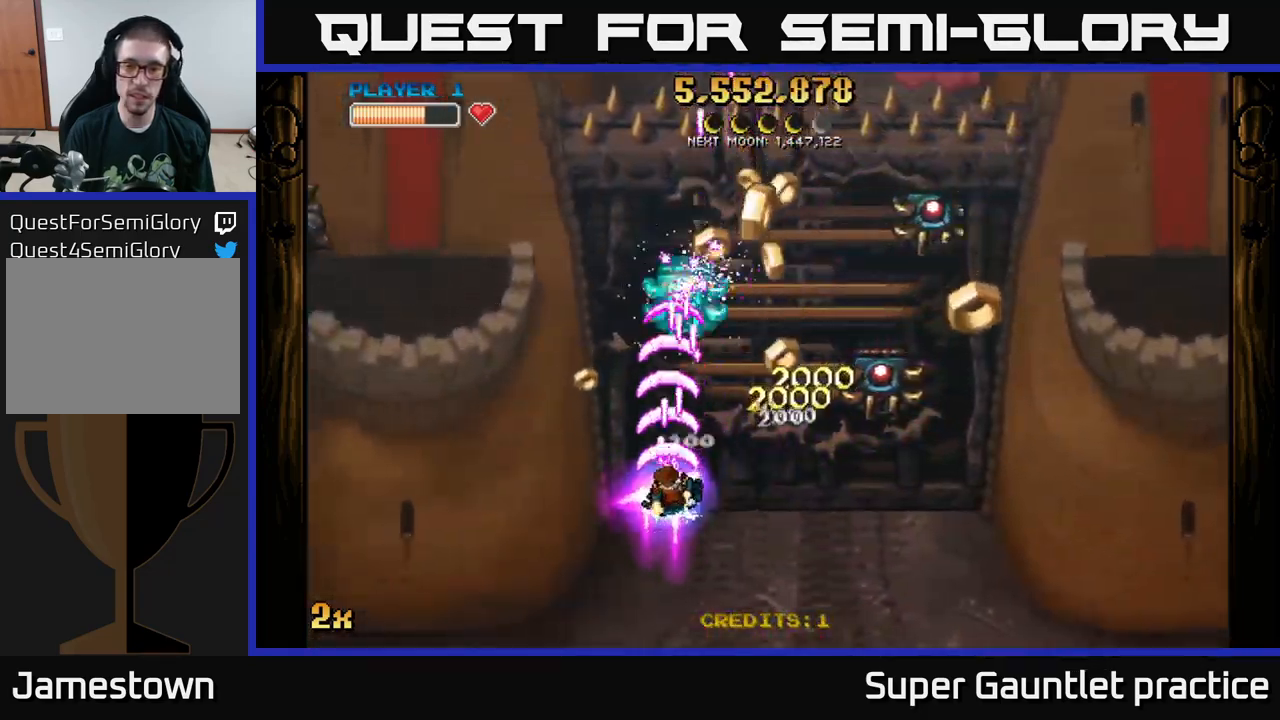
{"buttons": ["A"], "left_stick": "right", "events": [[183, "left_stick", "down-right"], [283, "left_stick", "right"]]}
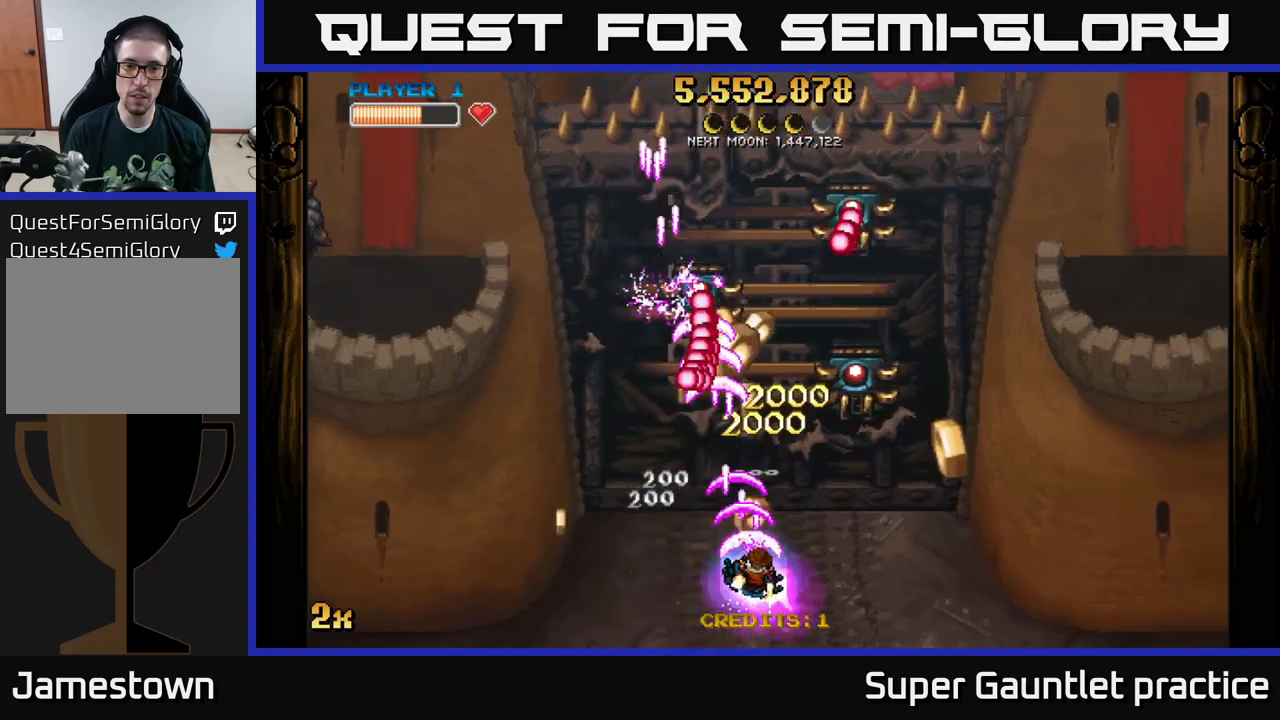
{"buttons": ["A"], "left_stick": "right", "events": []}
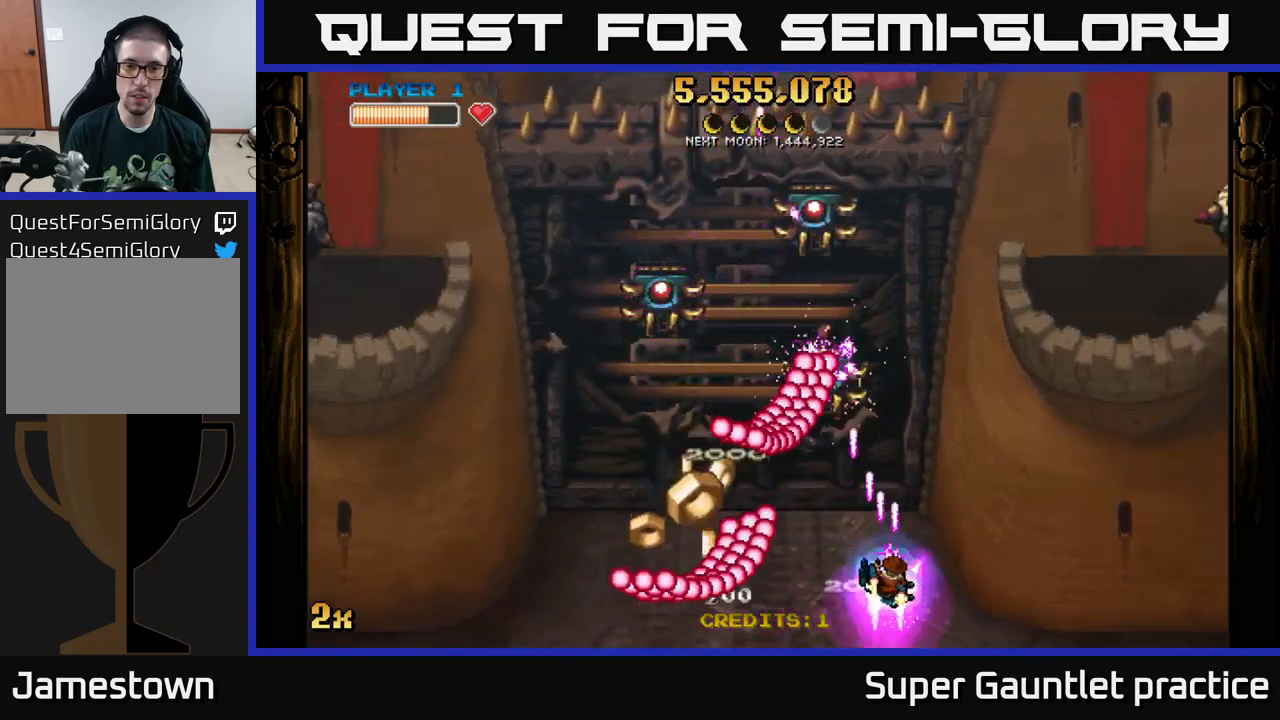
{"buttons": ["A"], "left_stick": "left", "events": [[67, "left_stick", "up"], [167, "X", "down"], [233, "left_stick", "left"], [250, "X", "up"]]}
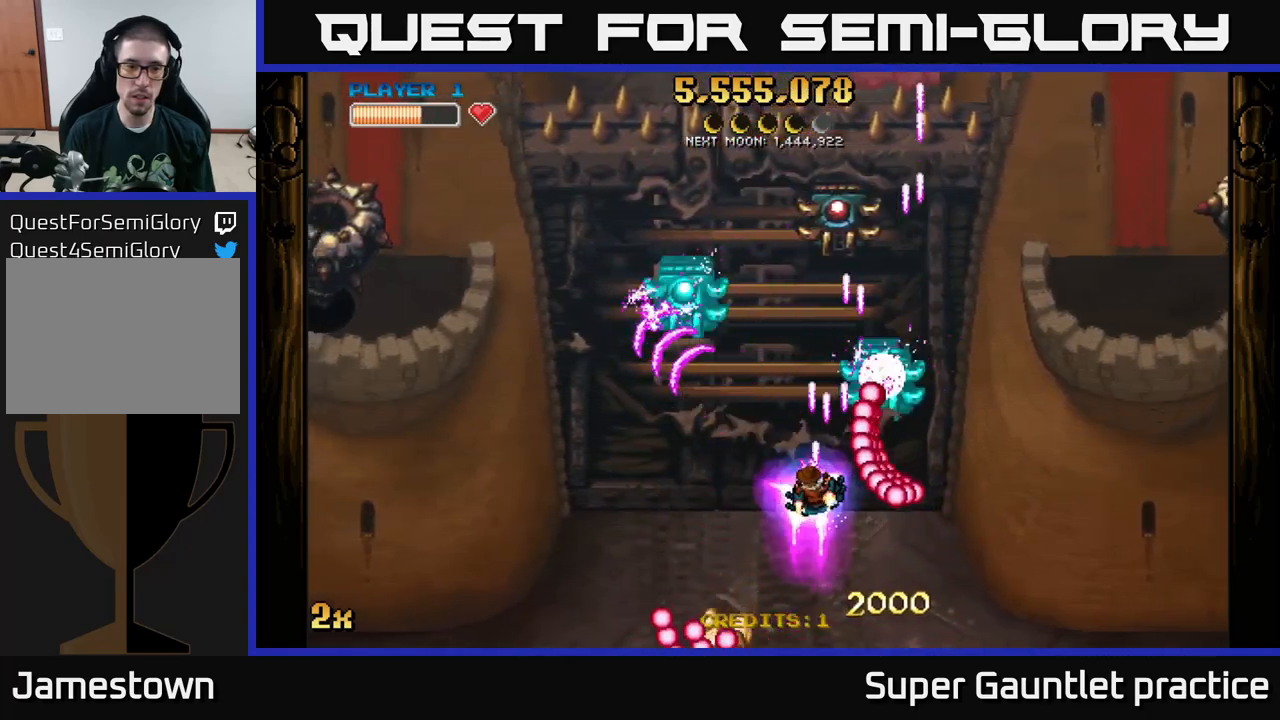
{"buttons": ["A"], "left_stick": "up-left", "events": [[500, "left_stick", "up-left"]]}
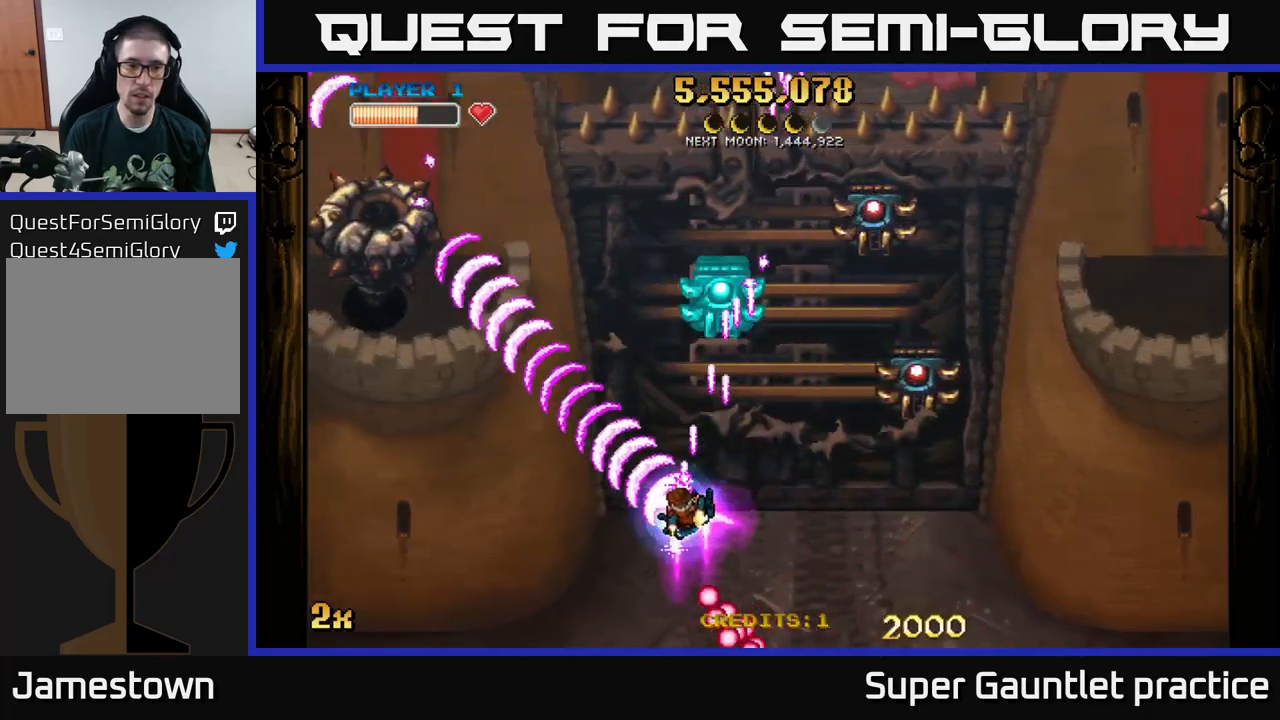
{"buttons": ["A"], "left_stick": "left", "events": [[400, "left_stick", "left"]]}
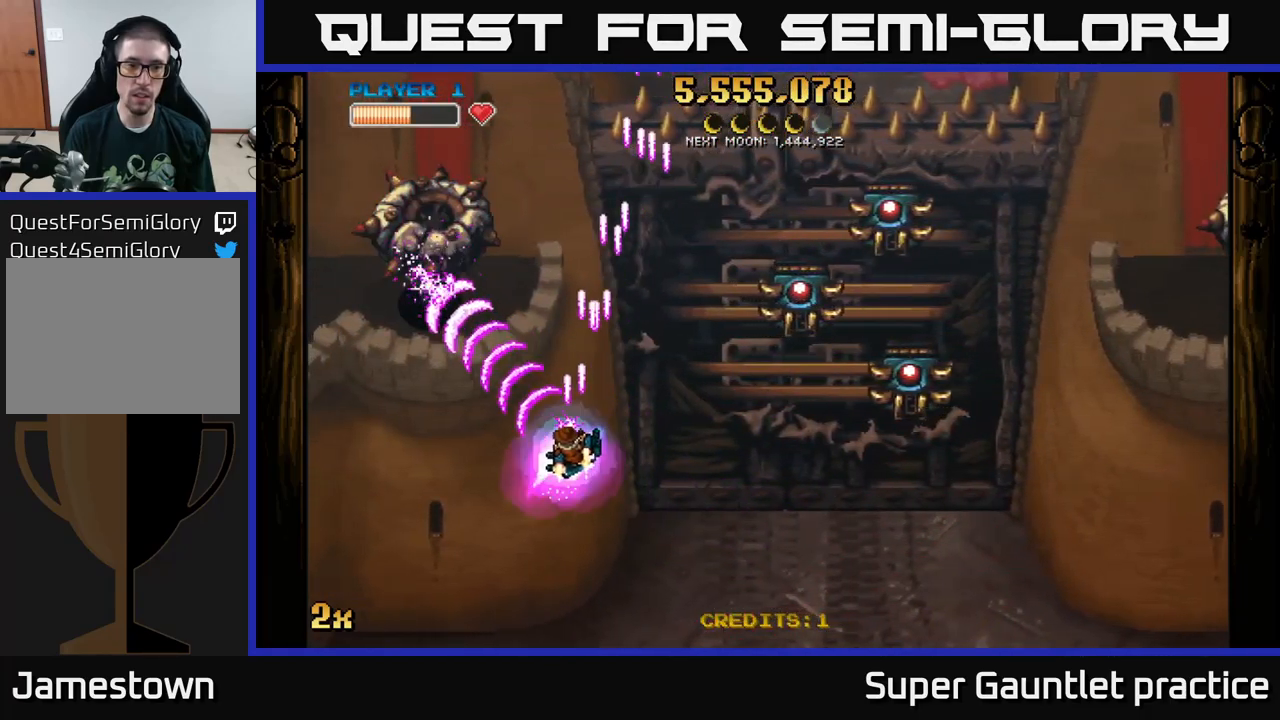
{"buttons": ["A", "X"], "left_stick": "up", "events": [[17, "left_stick", "down-left"], [300, "left_stick", "down"], [433, "left_stick", "up"], [450, "X", "down"]]}
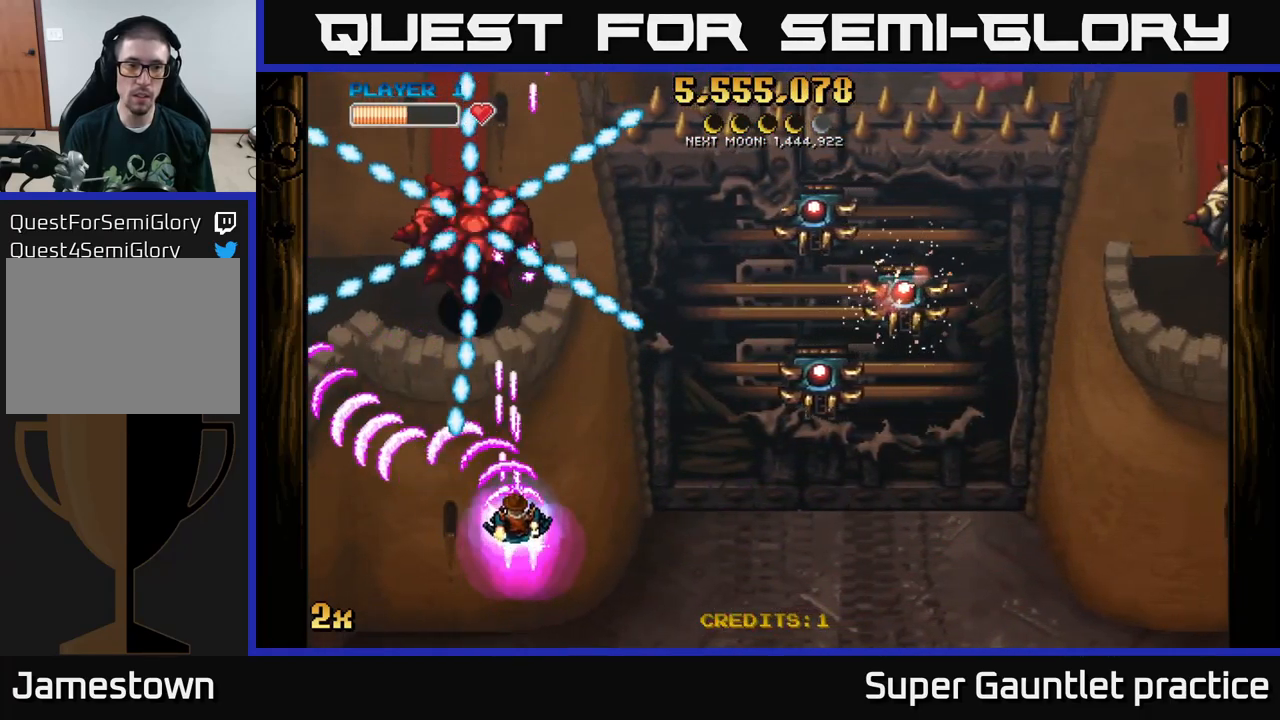
{"buttons": ["A"], "left_stick": "up", "events": [[50, "X", "up"], [50, "left_stick", "up-right"], [83, "A", "up"], [150, "left_stick", "up"], [217, "A", "down"]]}
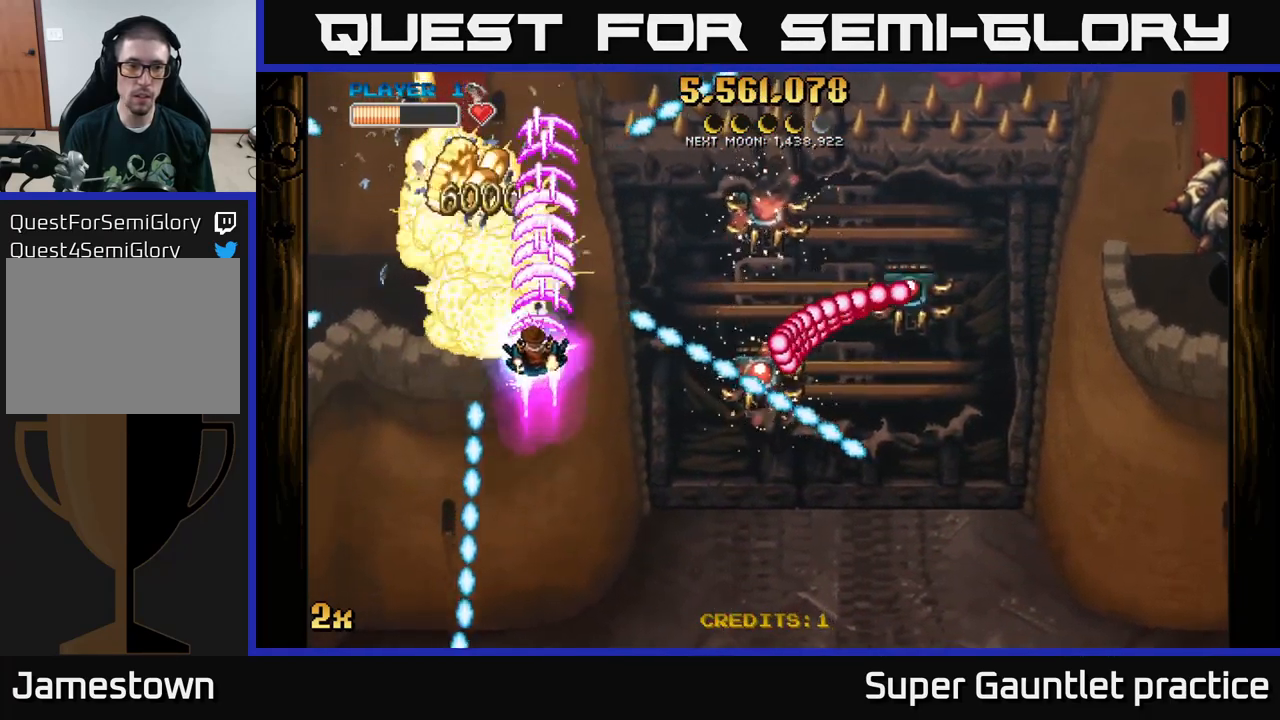
{"buttons": ["A"], "left_stick": "up-left", "events": [[83, "left_stick", "left"], [167, "left_stick", "right"], [217, "X", "down"], [300, "X", "up"], [317, "left_stick", "left"], [350, "A", "up"], [383, "A", "down"], [483, "left_stick", "up-left"]]}
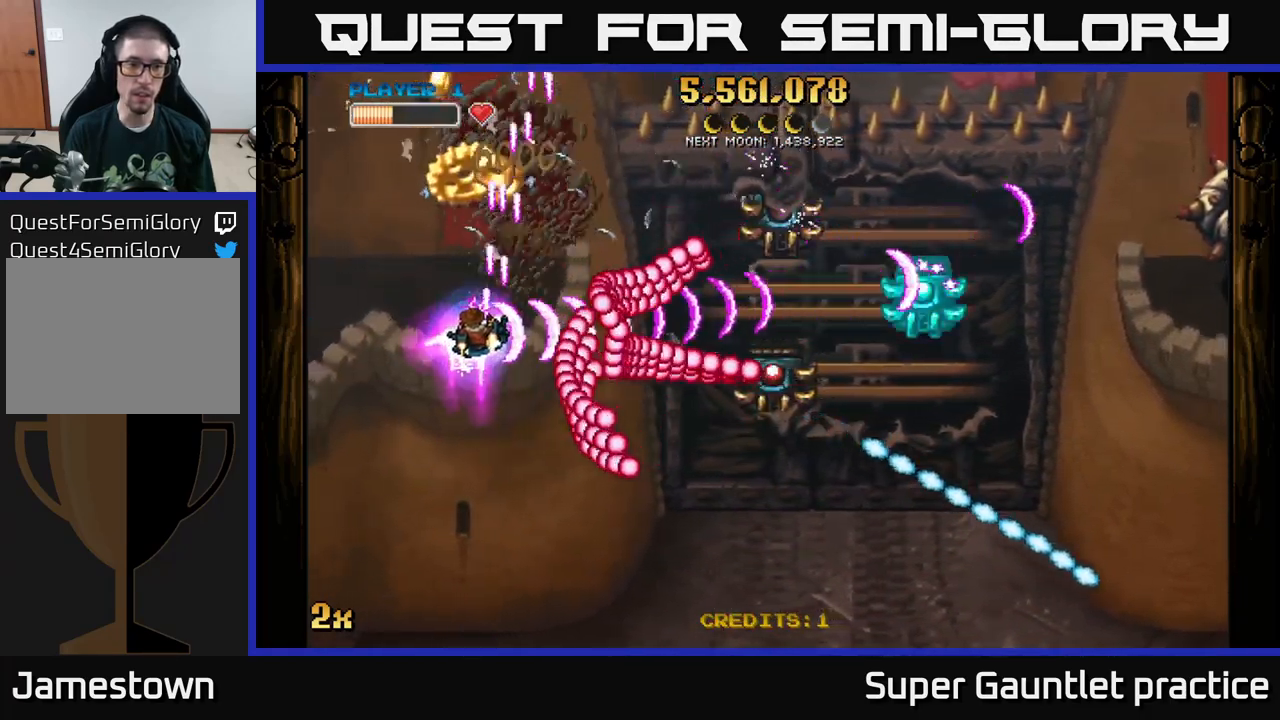
{"buttons": ["A"], "left_stick": "down-right", "events": [[117, "left_stick", "up"], [483, "left_stick", "down-right"]]}
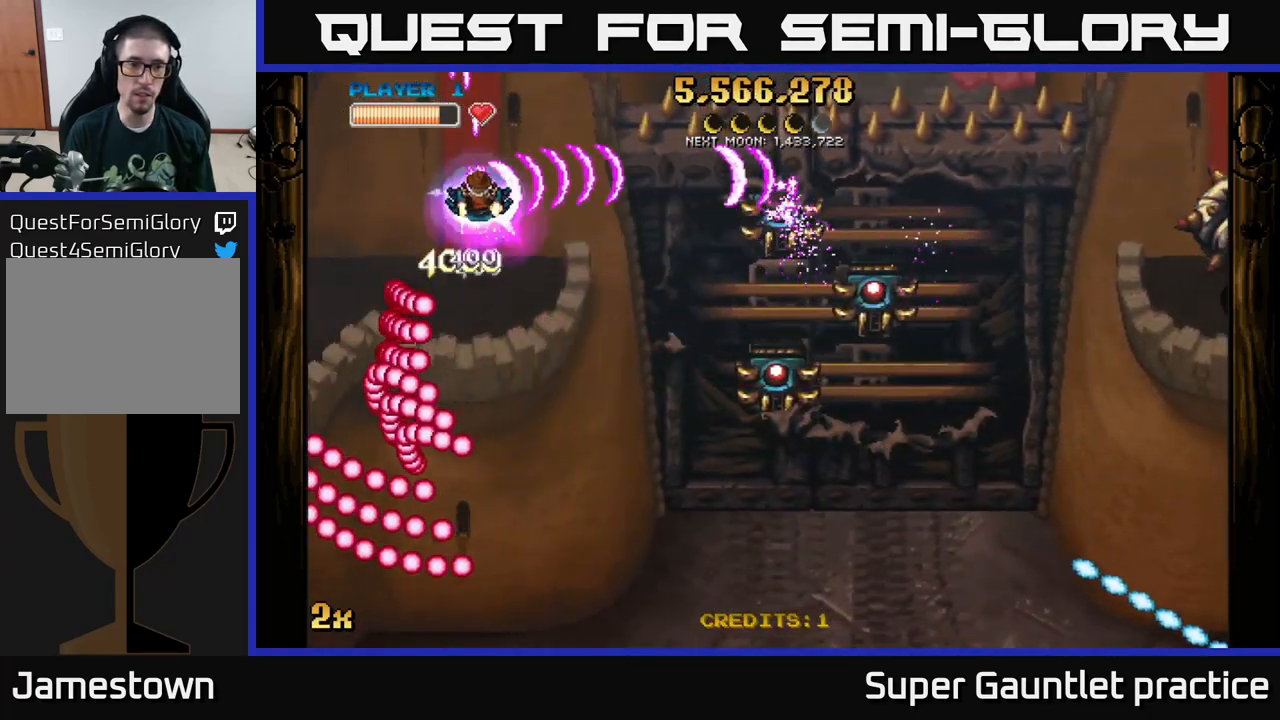
{"buttons": ["A"], "left_stick": "down-right", "events": [[100, "left_stick", "down"], [433, "left_stick", "down-right"]]}
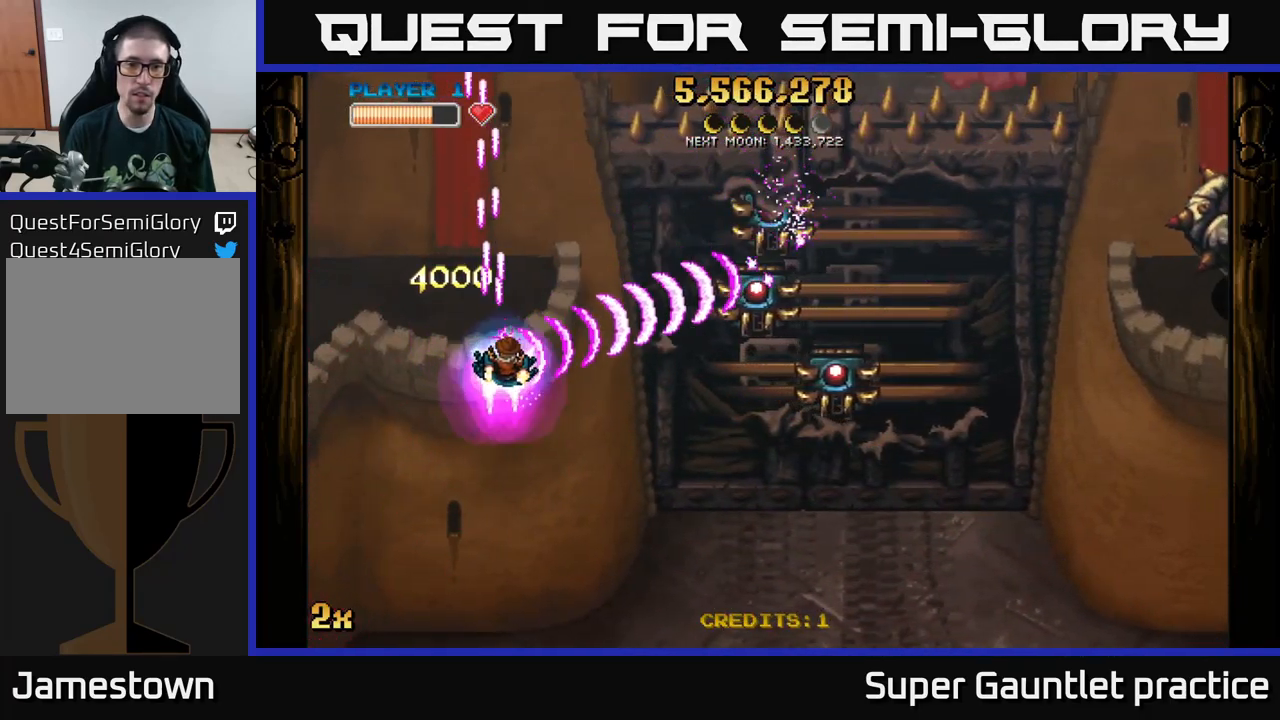
{"buttons": ["A"], "left_stick": "right", "events": [[267, "left_stick", "right"]]}
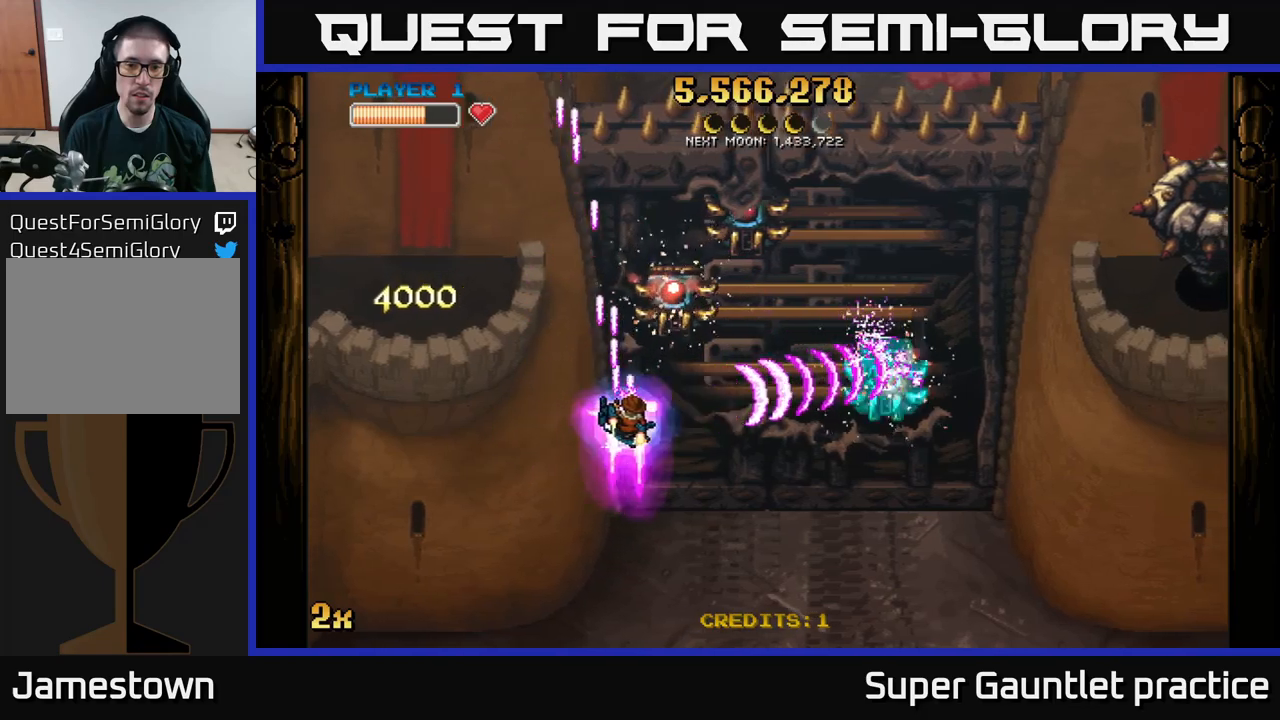
{"buttons": ["A"], "left_stick": "down-right", "events": [[334, "left_stick", "down-right"]]}